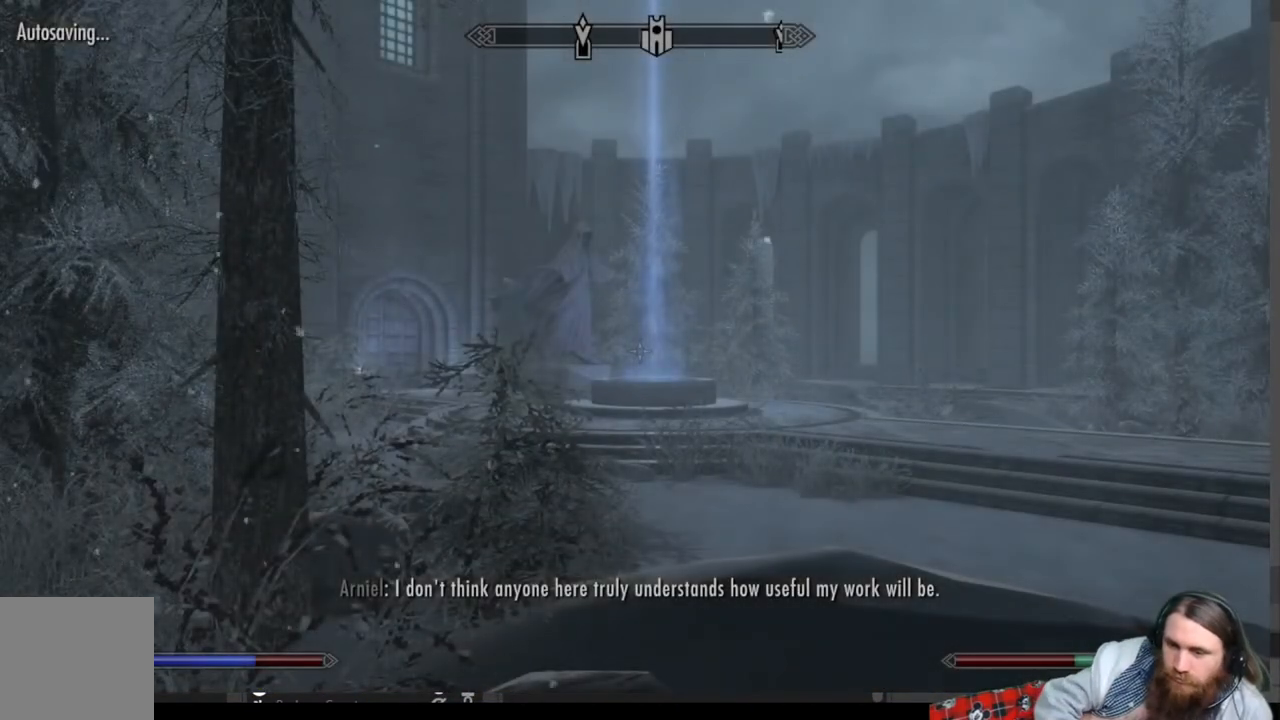
Gameplay with a controller (Xbox layout); each line is a JSON object with the inputs held at the frame after it. "events" lists button and stick changes between this image and that frame as [ms after this image, input, new state], when the widget could be followed in between.
{"buttons": [], "left_stick": "center", "right_stick": "center", "events": []}
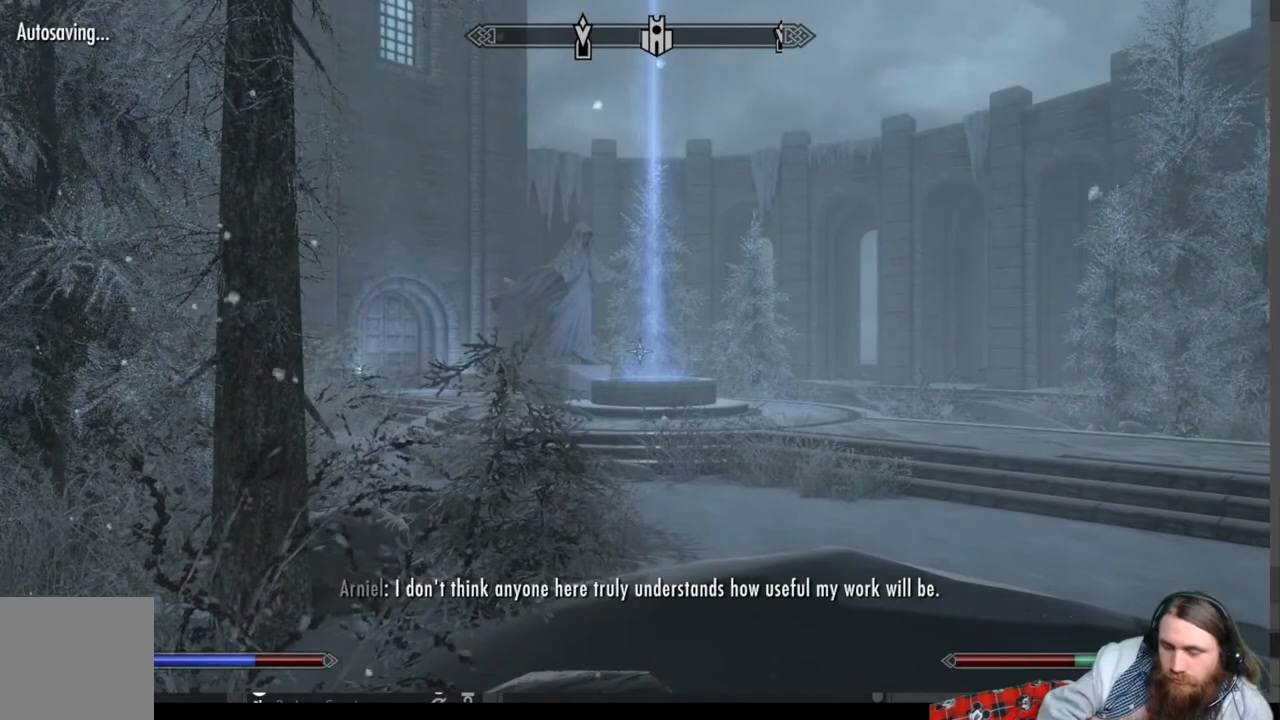
{"buttons": [], "left_stick": "center", "right_stick": "left", "events": [[233, "right_stick", "left"]]}
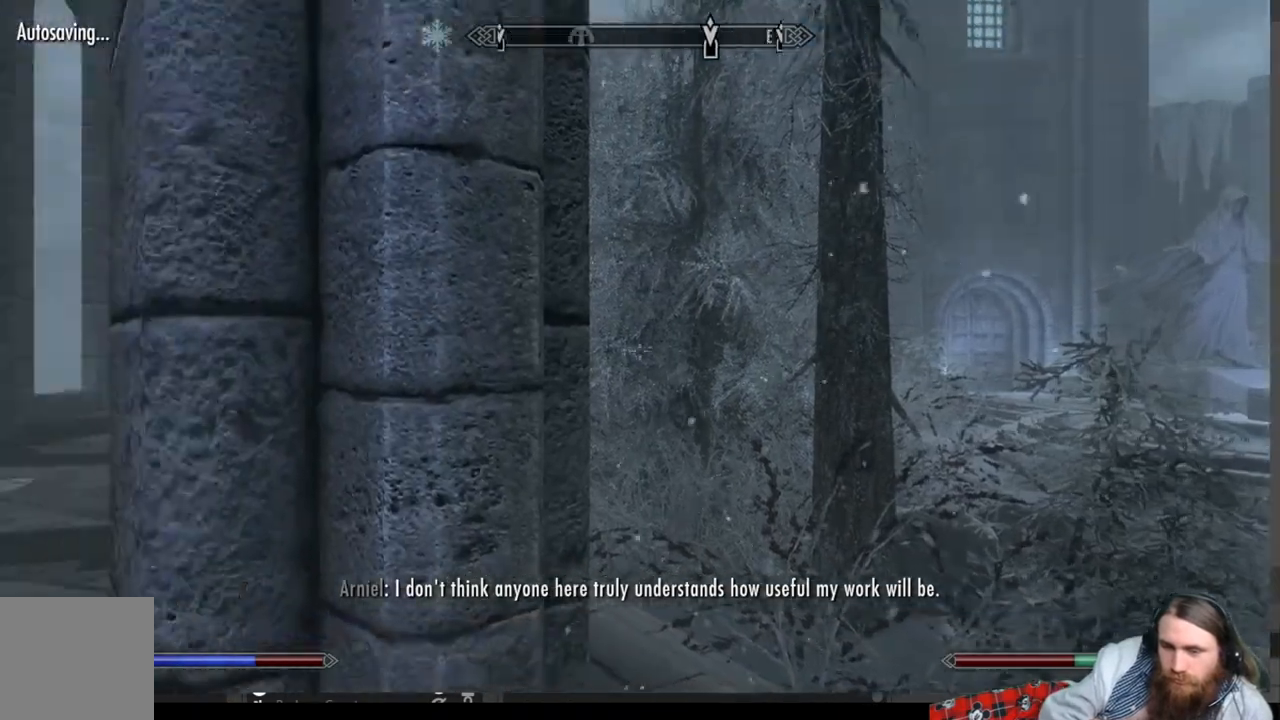
{"buttons": [], "left_stick": "up-right", "right_stick": "down-left", "events": [[117, "left_stick", "right"], [183, "left_stick", "up-right"], [217, "right_stick", "center"], [417, "right_stick", "down-left"]]}
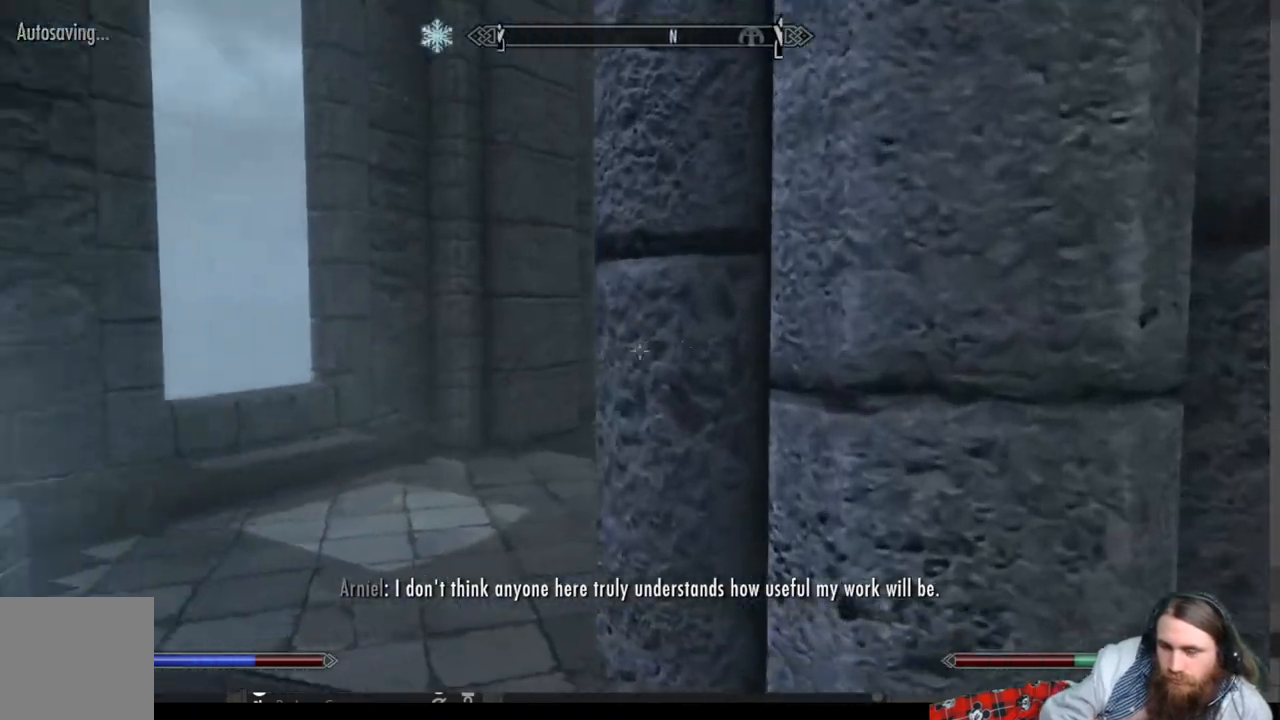
{"buttons": [], "left_stick": "center", "right_stick": "down-left", "events": [[133, "left_stick", "down-right"], [250, "left_stick", "down-left"], [400, "left_stick", "center"]]}
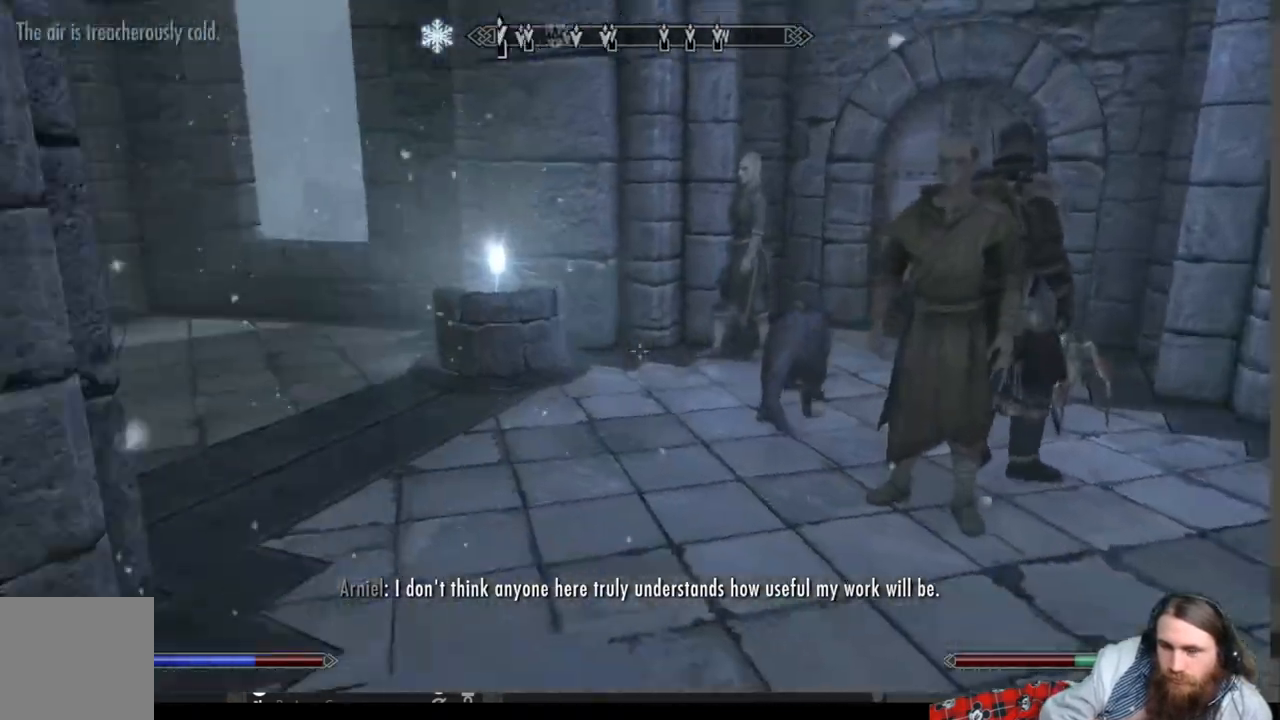
{"buttons": [], "left_stick": "up-left", "right_stick": "left", "events": [[150, "right_stick", "center"], [333, "right_stick", "left"], [383, "left_stick", "up-left"]]}
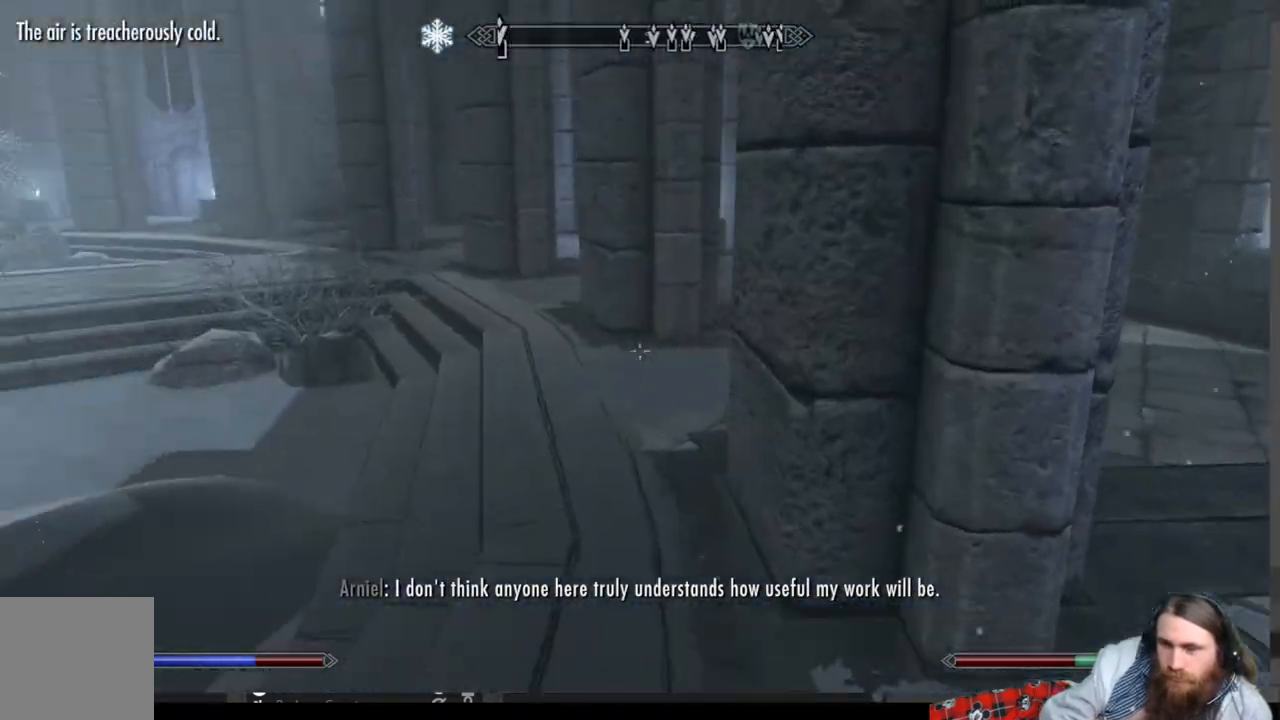
{"buttons": [], "left_stick": "up-right", "right_stick": "center", "events": [[217, "left_stick", "up-right"], [283, "right_stick", "center"]]}
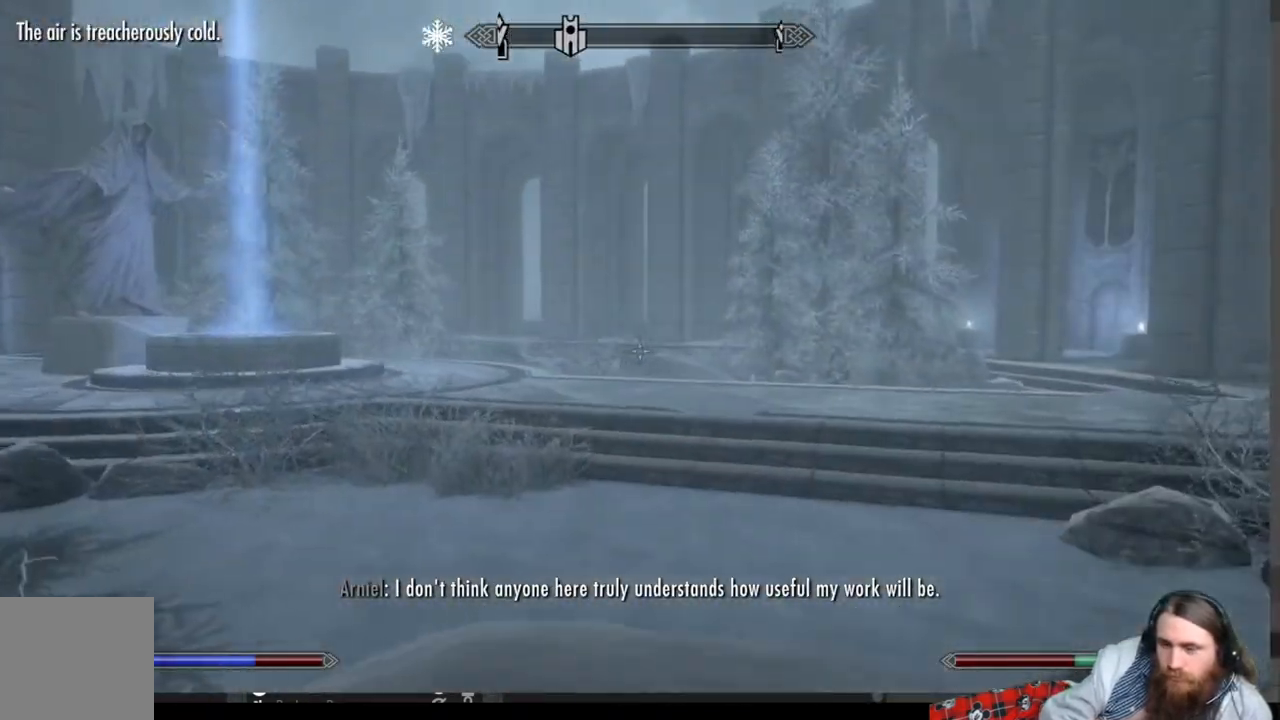
{"buttons": [], "left_stick": "up", "right_stick": "left", "events": [[250, "left_stick", "up"], [250, "right_stick", "left"]]}
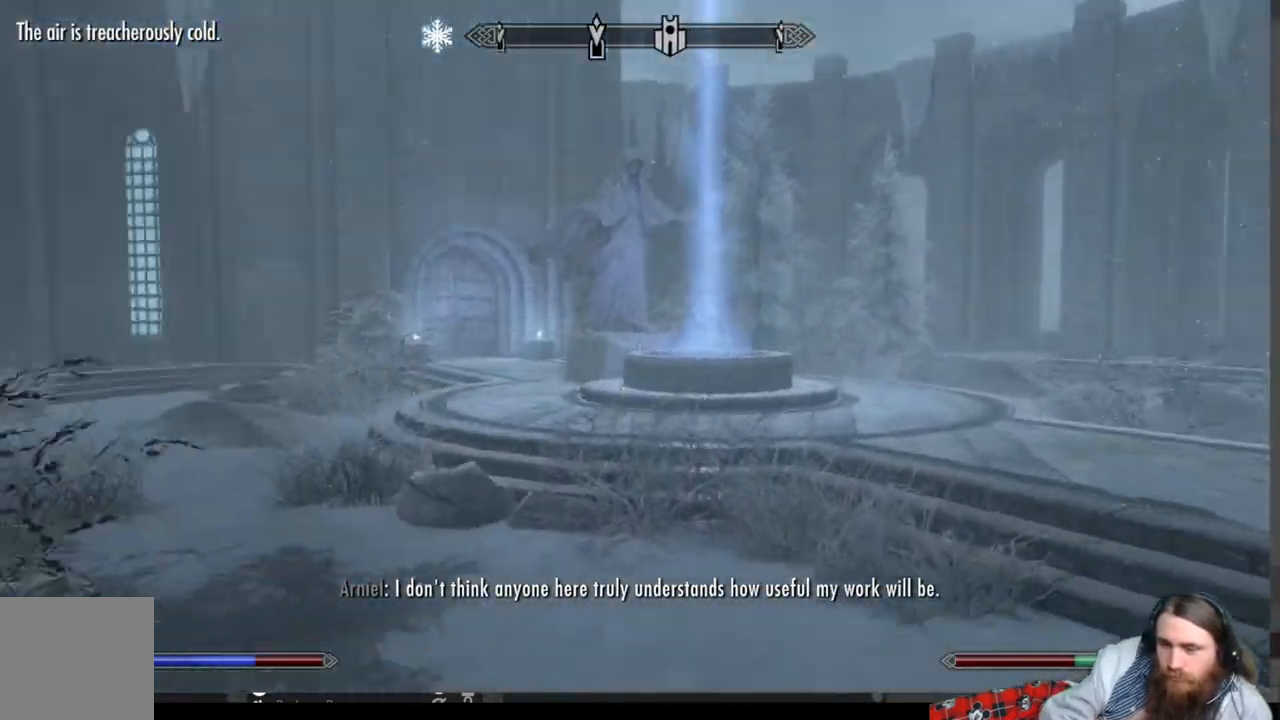
{"buttons": ["L1"], "left_stick": "up", "right_stick": "center", "events": [[67, "right_stick", "center"], [450, "L1", "down"]]}
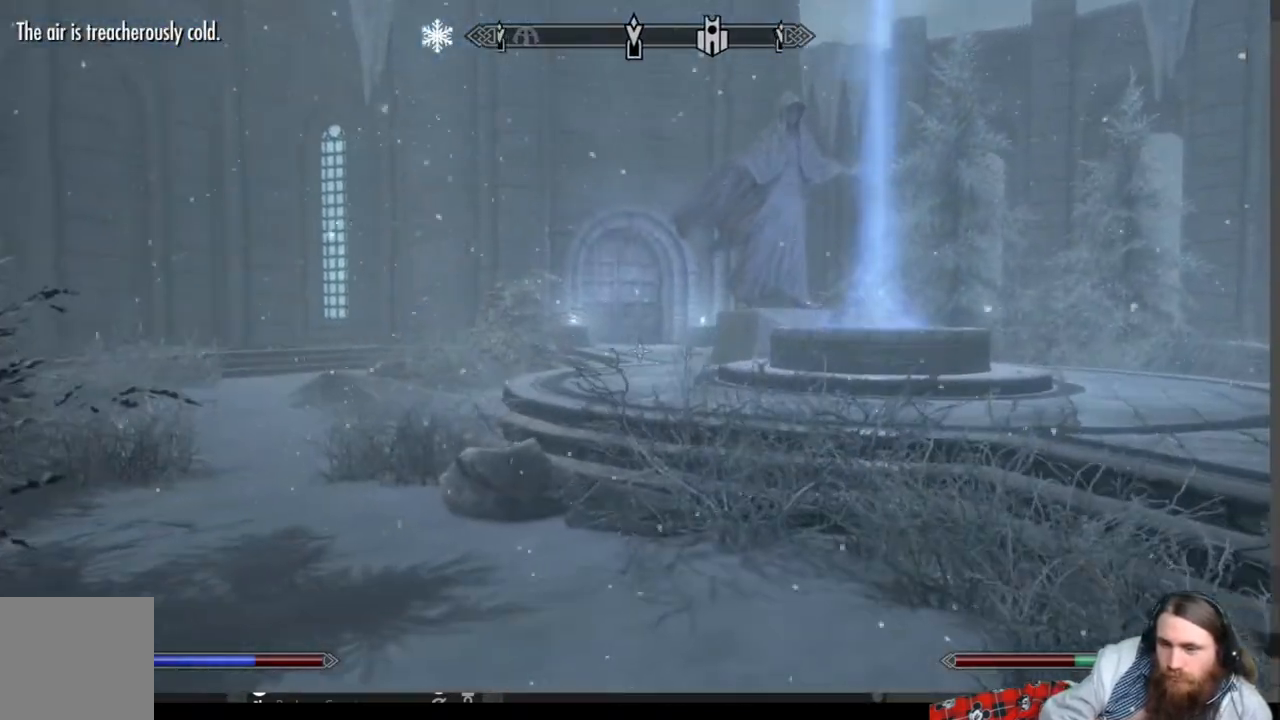
{"buttons": [], "left_stick": "up", "right_stick": "center", "events": [[133, "L1", "up"]]}
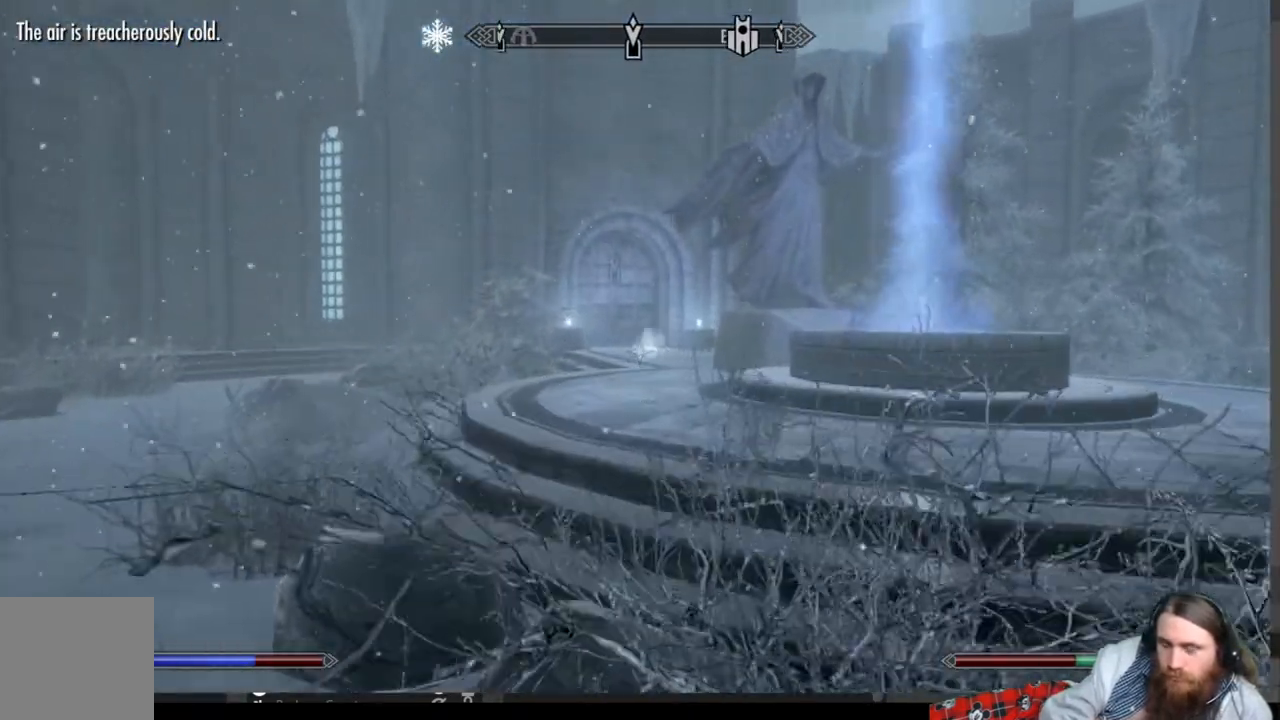
{"buttons": [], "left_stick": "up", "right_stick": "center", "events": []}
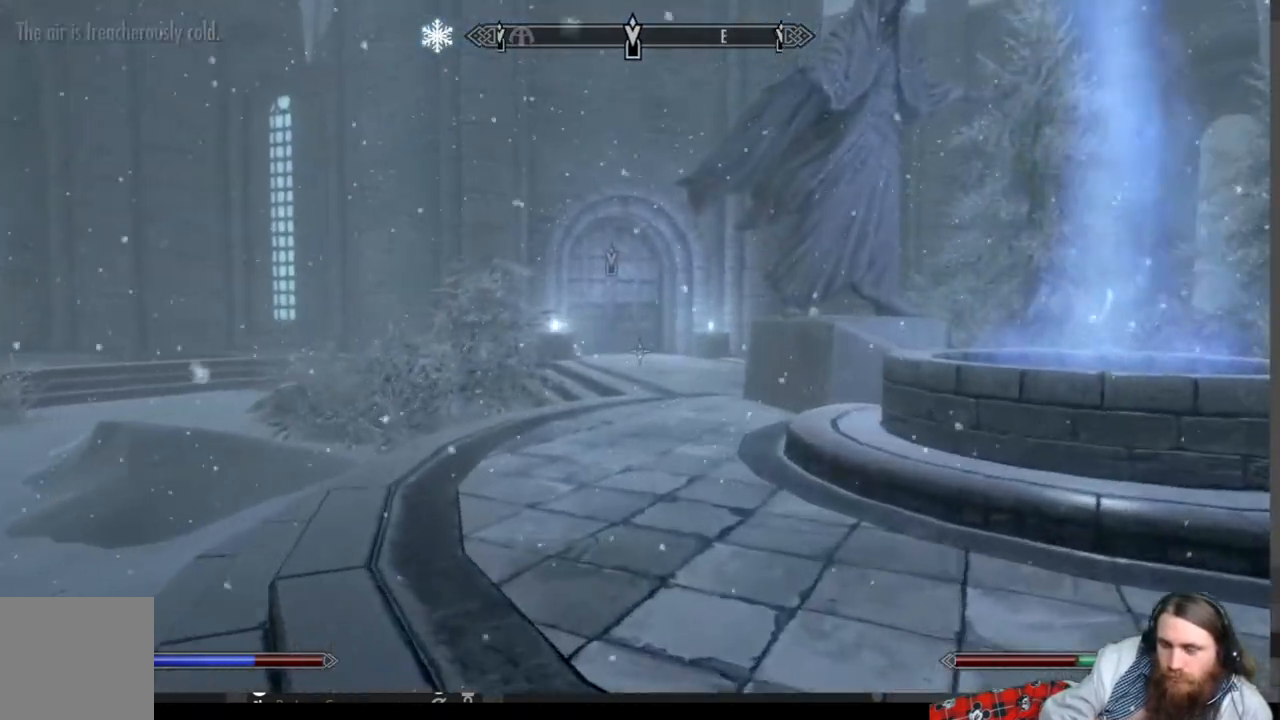
{"buttons": [], "left_stick": "up", "right_stick": "center", "events": []}
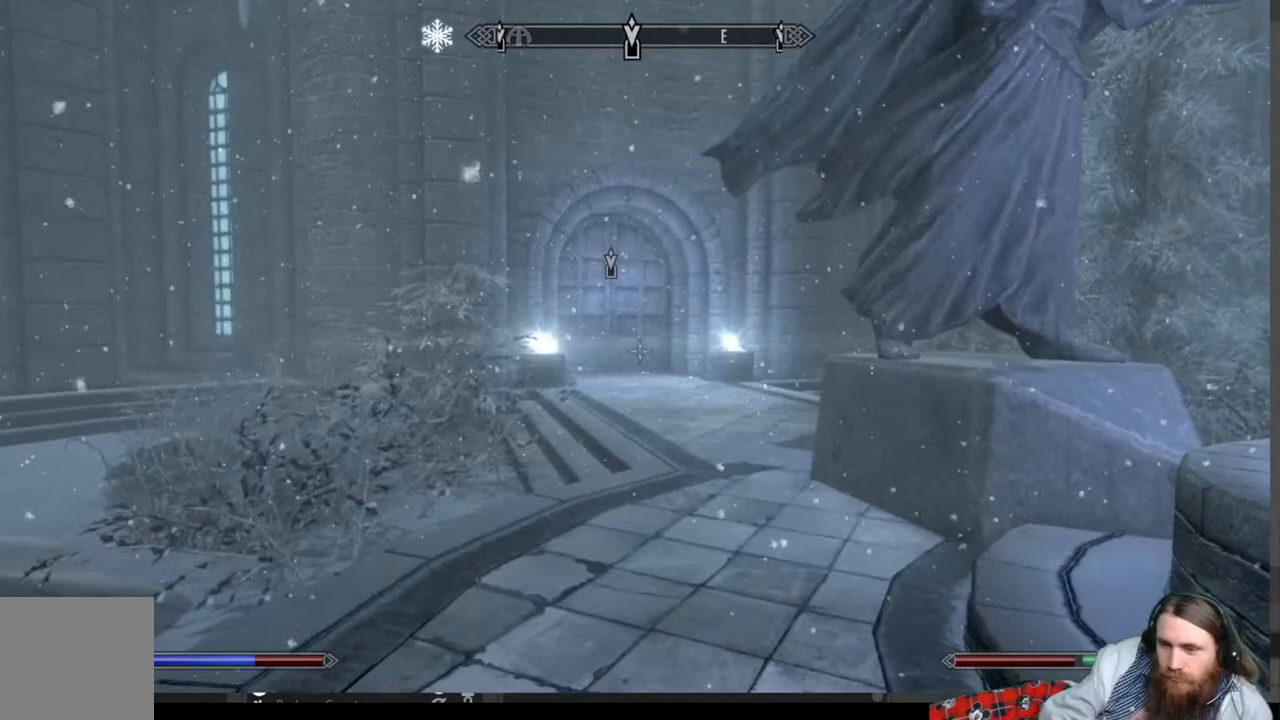
{"buttons": [], "left_stick": "up", "right_stick": "center", "events": []}
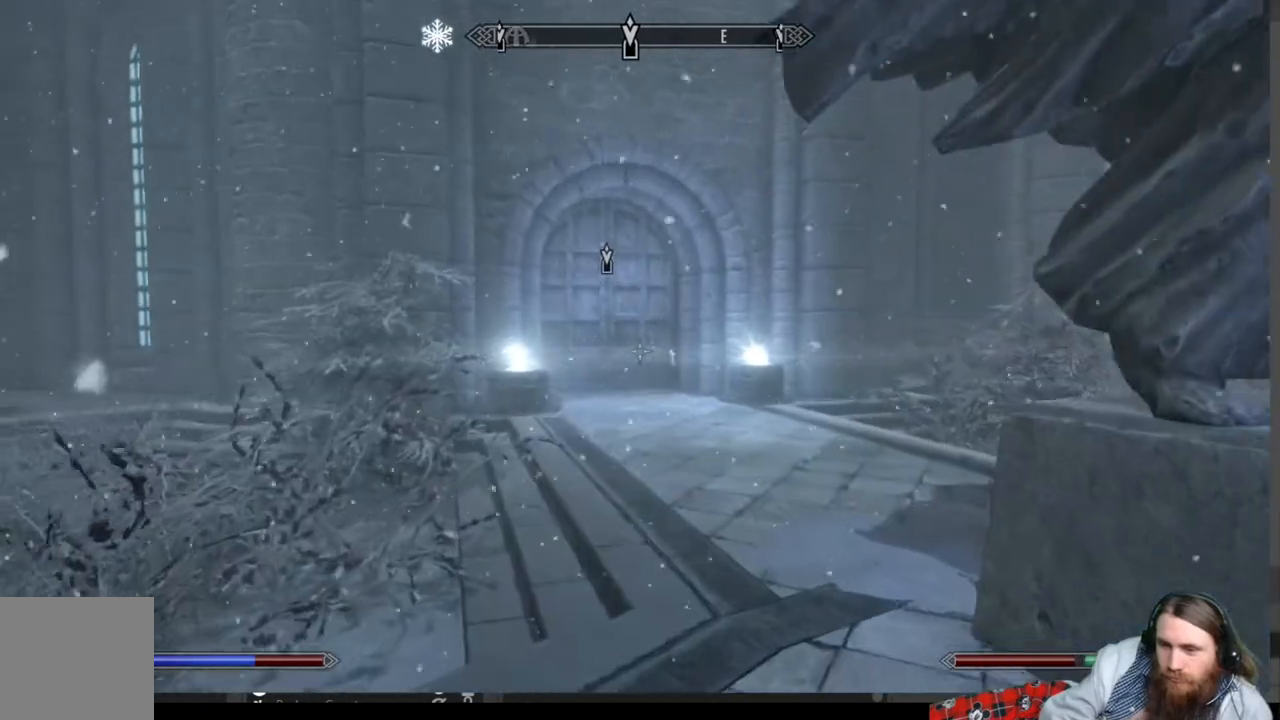
{"buttons": [], "left_stick": "up", "right_stick": "center", "events": []}
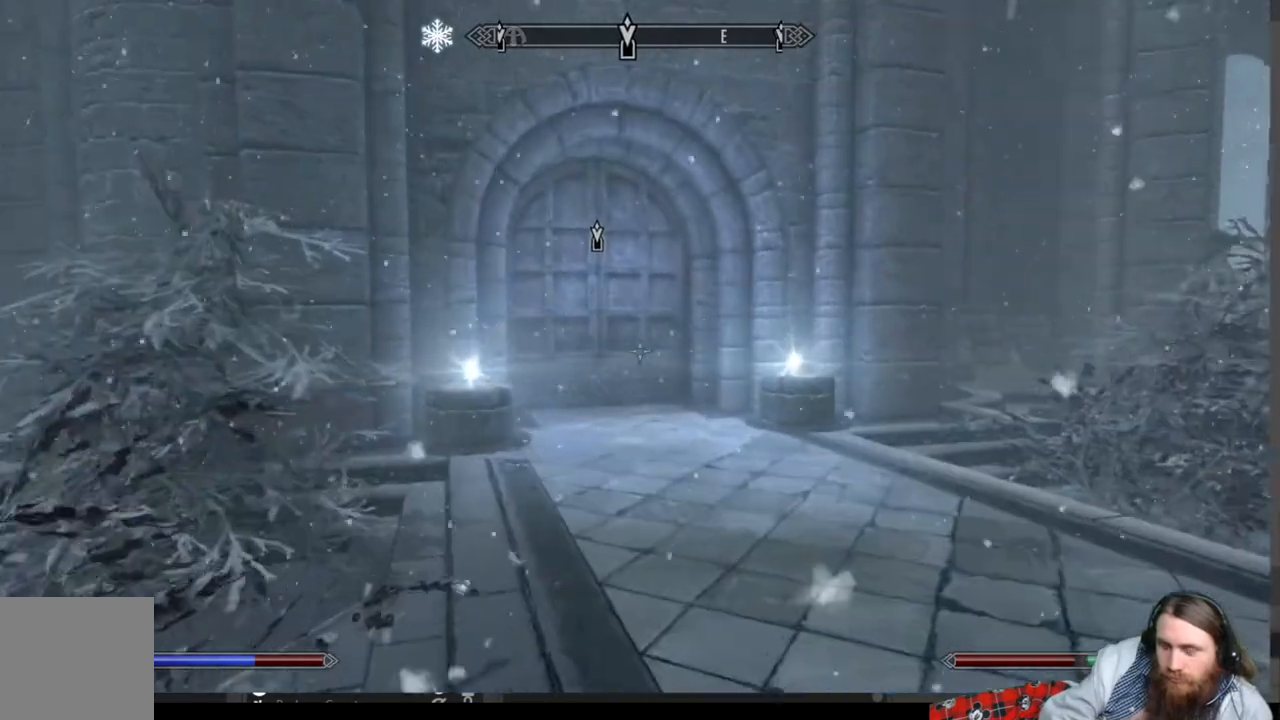
{"buttons": [], "left_stick": "up", "right_stick": "down-left", "events": [[317, "right_stick", "down-left"]]}
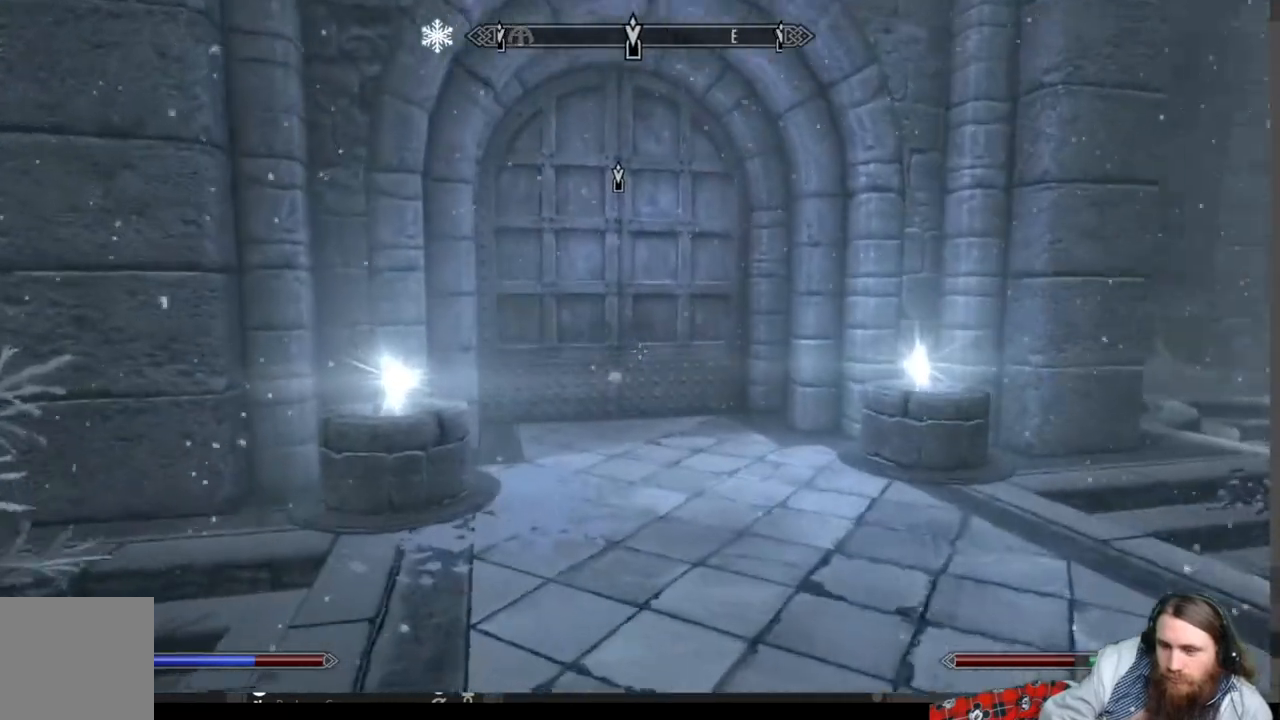
{"buttons": [], "left_stick": "up", "right_stick": "center", "events": [[17, "right_stick", "center"], [117, "right_stick", "down-left"], [300, "right_stick", "center"]]}
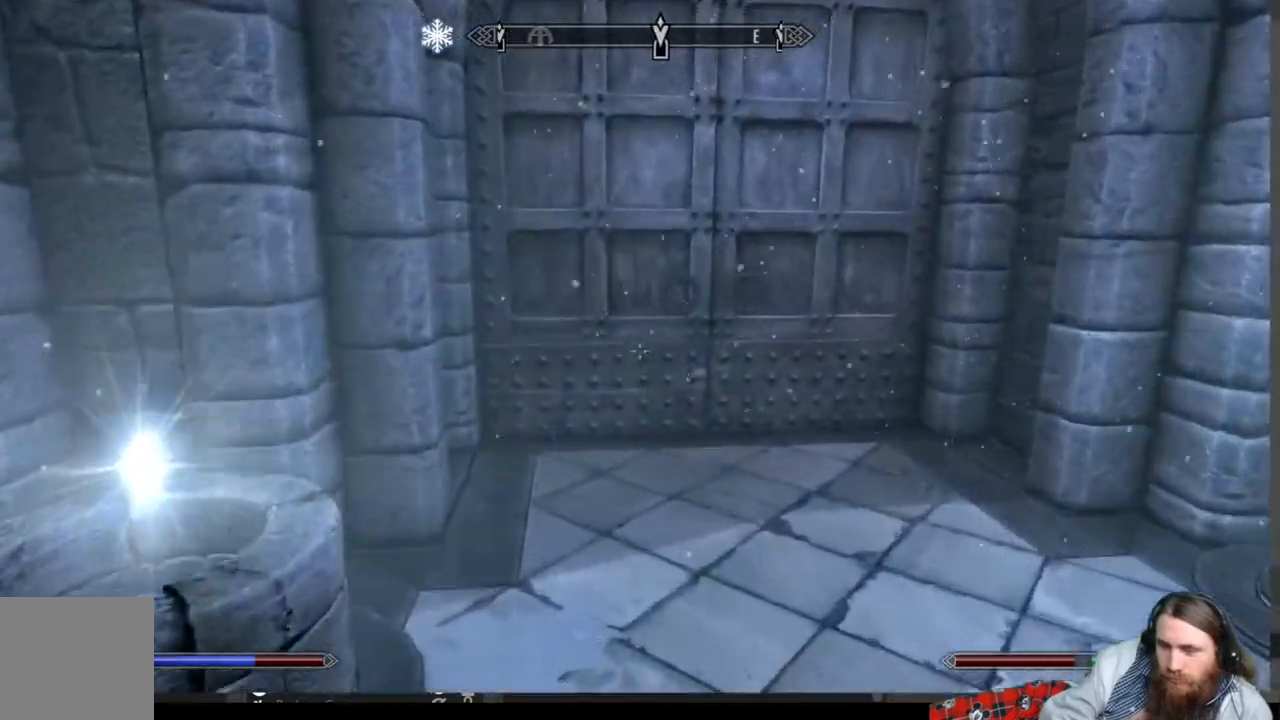
{"buttons": [], "left_stick": "center", "right_stick": "center", "events": [[450, "left_stick", "center"]]}
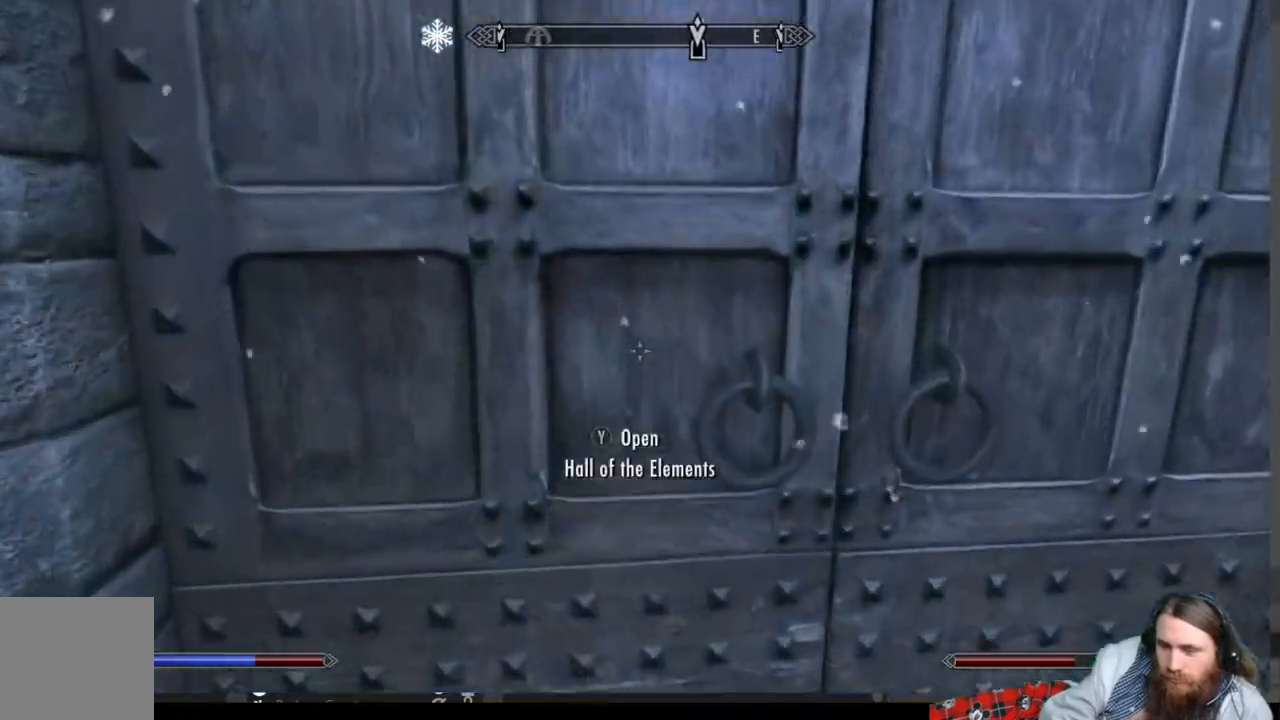
{"buttons": [], "left_stick": "center", "right_stick": "center", "events": [[17, "Y", "down"], [183, "Y", "up"]]}
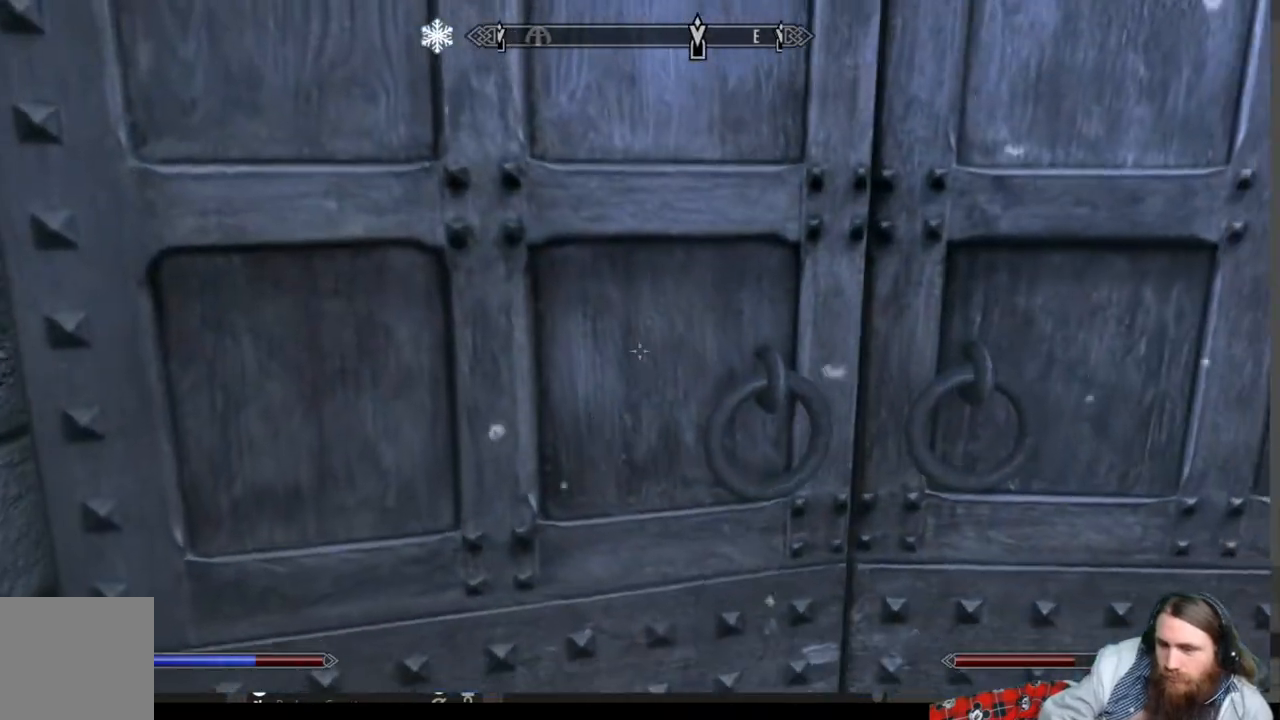
{"buttons": [], "left_stick": "center", "right_stick": "center", "events": []}
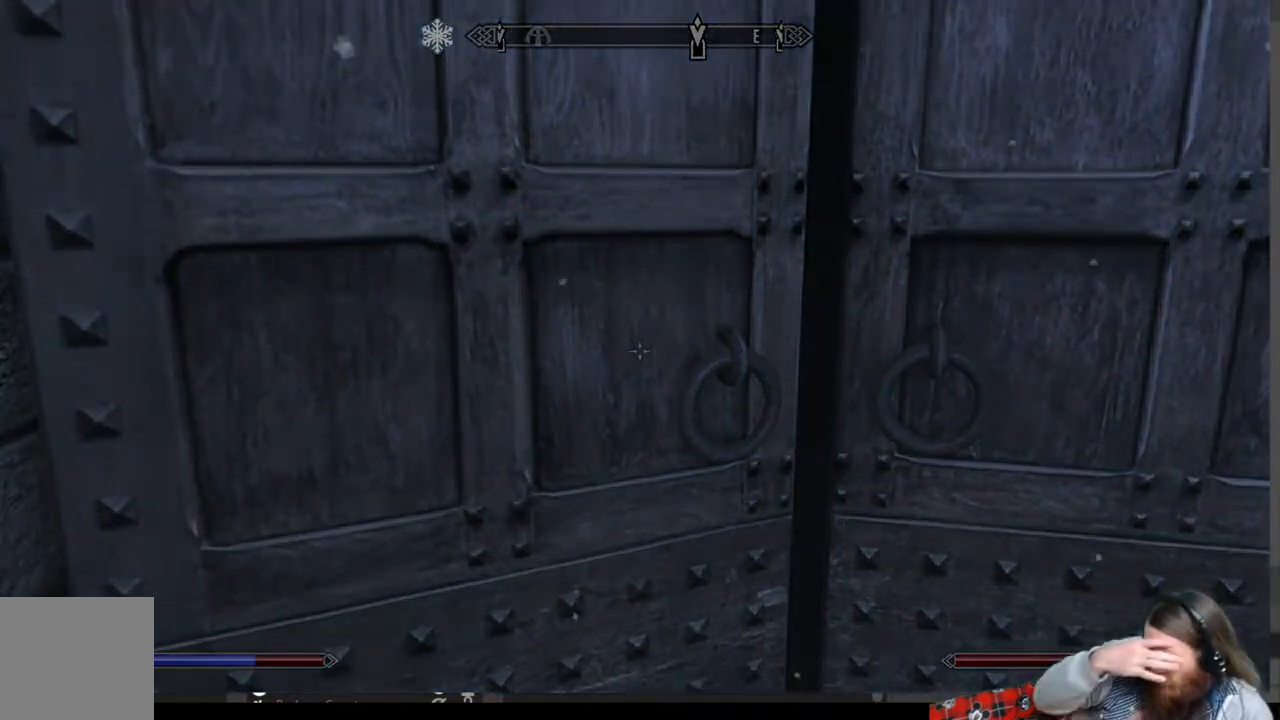
{"buttons": [], "left_stick": "center", "right_stick": "center", "events": []}
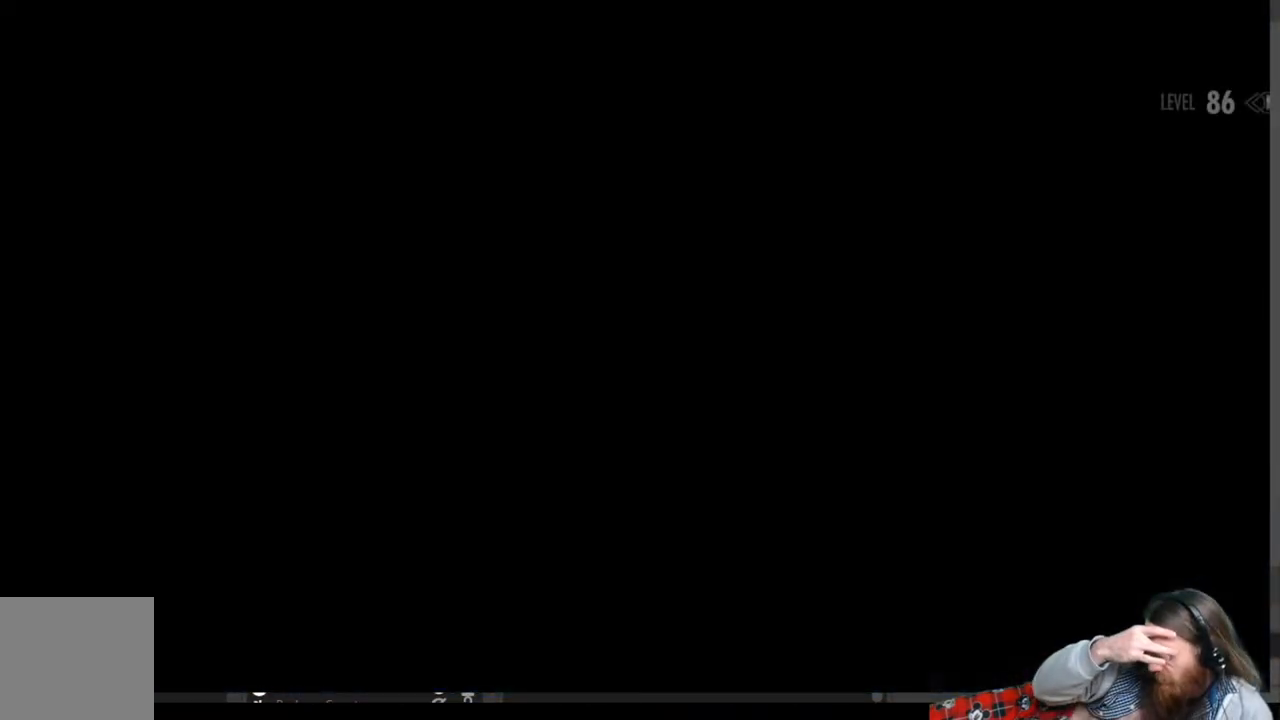
{"buttons": [], "left_stick": "center", "right_stick": "center", "events": []}
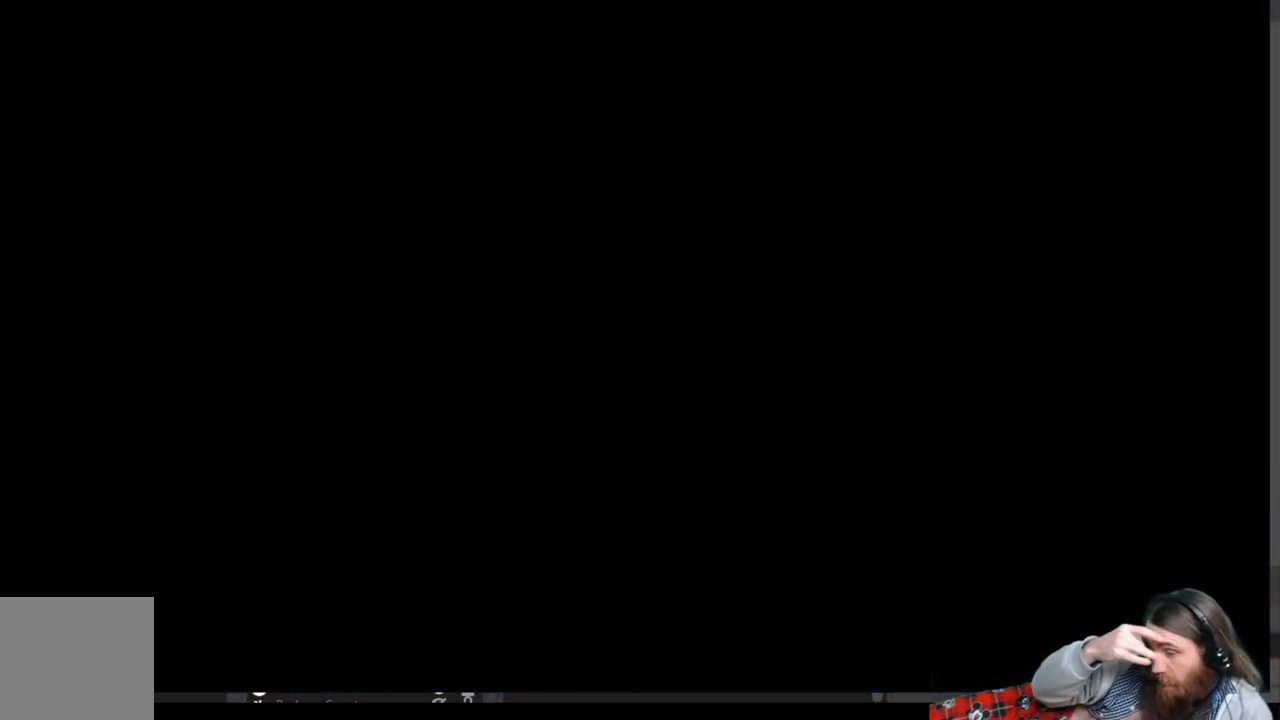
{"buttons": [], "left_stick": "center", "right_stick": "center", "events": []}
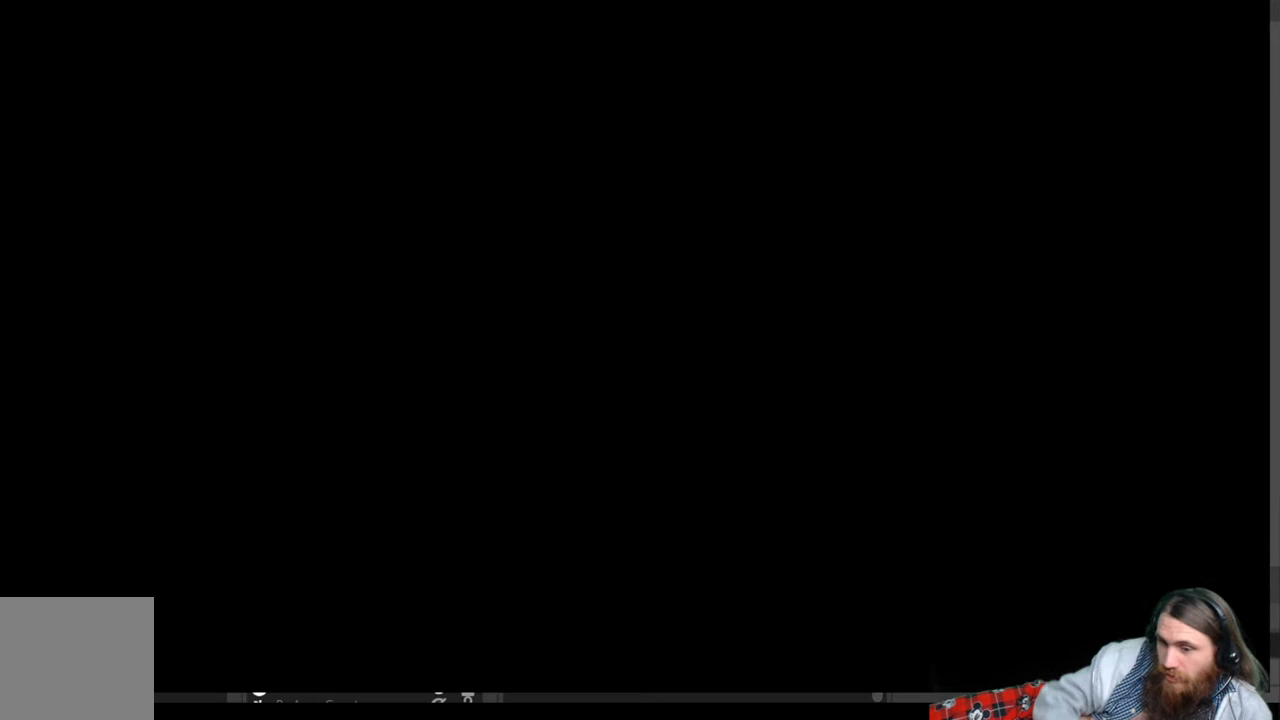
{"buttons": [], "left_stick": "center", "right_stick": "center", "events": []}
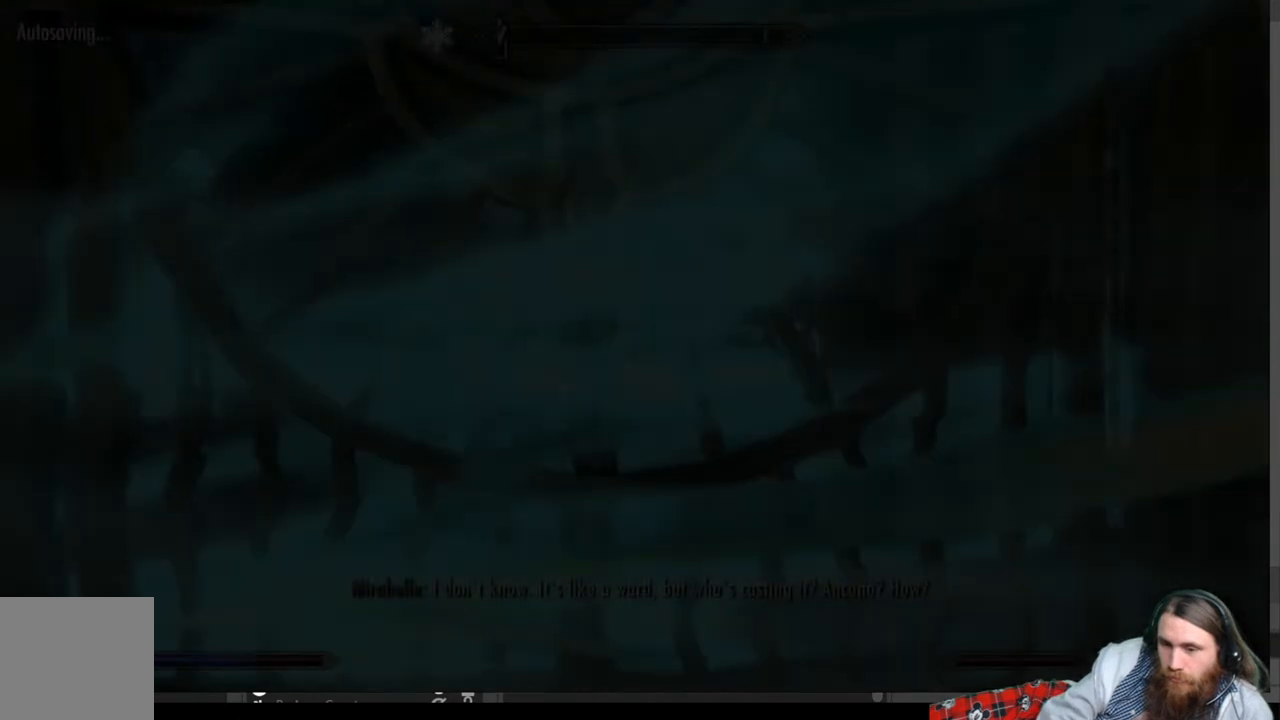
{"buttons": [], "left_stick": "center", "right_stick": "center", "events": []}
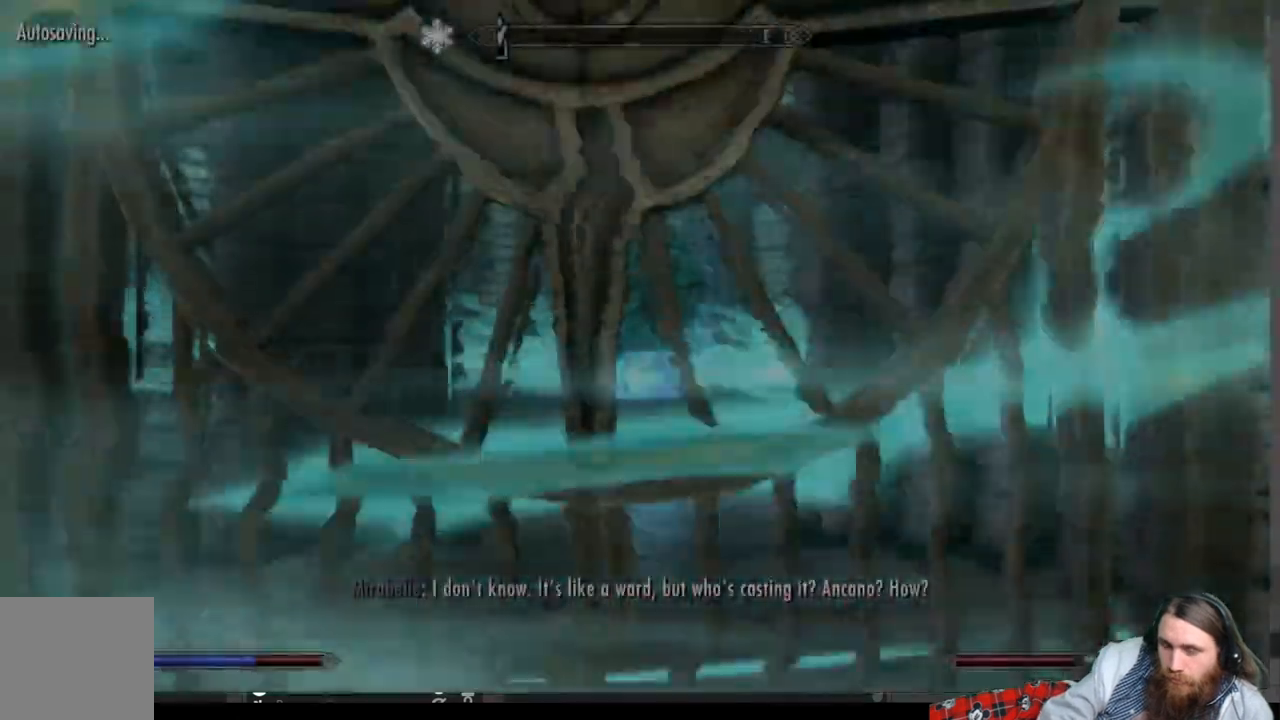
{"buttons": [], "left_stick": "center", "right_stick": "down", "events": [[483, "right_stick", "down"]]}
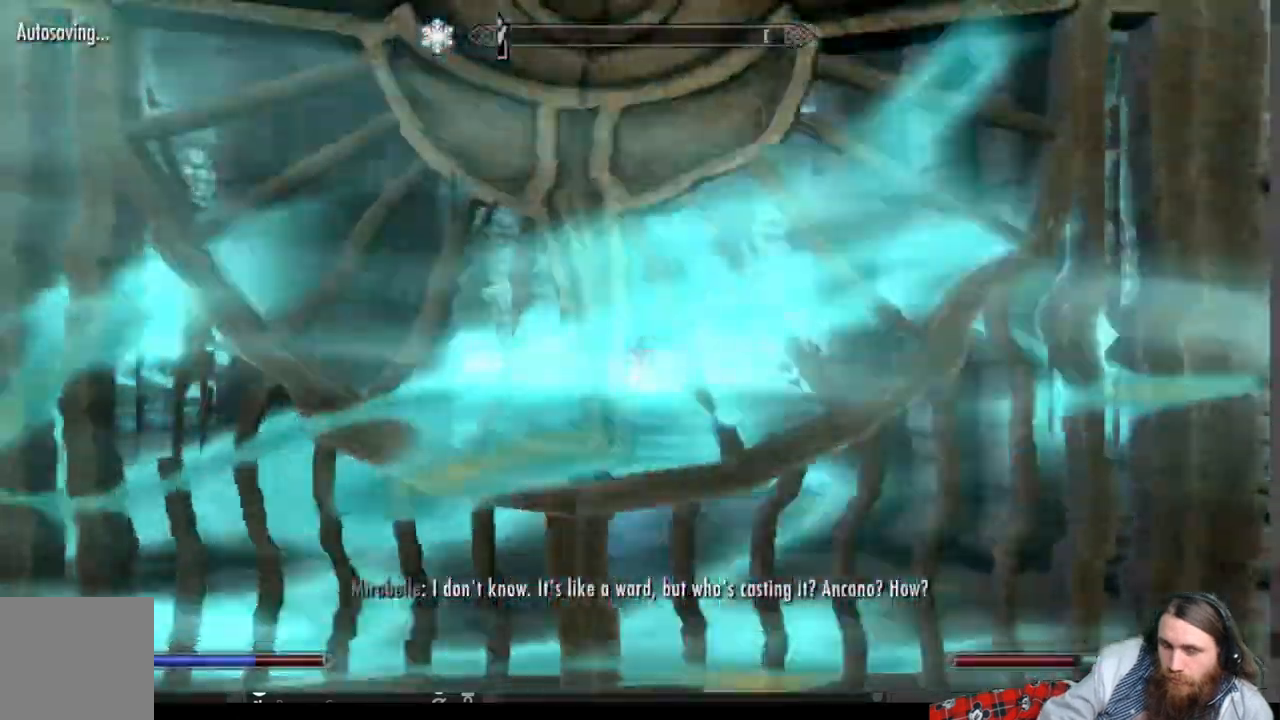
{"buttons": [], "left_stick": "center", "right_stick": "center", "events": [[483, "right_stick", "center"]]}